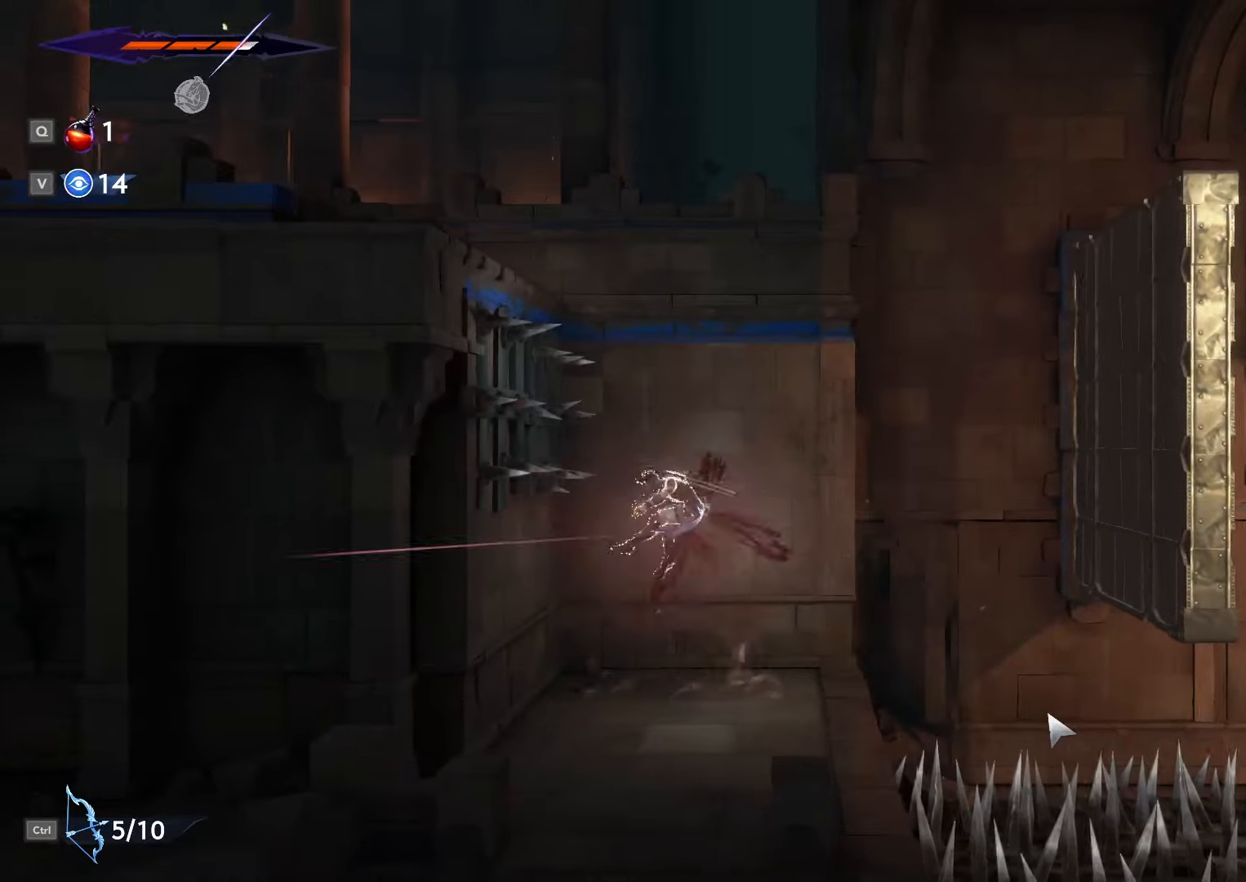
Gameplay with keyboard and mouse; each line is a JSON object with the keys and mouse buttons held at the frame after it. "events" lists presses ("down") and releases ("up") of ".", "/", "0", "1", "2", "3", "4", "5", "6", "7", "8", "9", "a", "alt_l", "alt_r", "b", "backslash", "backspace", "c", "caps_lock", "comma", "ctrl_l", "ctrl_r", "d", "e", "equals", "escape", "f", "f1", "f10", "f11", "f12", "f2", "f3", "f4", "f5", "f6", "f7", "f8", "f9", "g", "h", "i", "j", "k", "l", "lbracket", "m", "minus", "n", "o", "p", "q", "quote", "r", "rbracket", "return", "s", "semicolon", "shift_l", "shift_r", "space", "super_l", "super_r", "t", "tab", "tilde", "u", "v", "w", "x", "y", "z", "mouse_left", "mouse_wheel", "mouse_right", "mouse_mb4" and "mouse_mb5" between this image and that frame as [ms after this image, input, new state], when the widget could be followed in between. "mouse_left", "mouse_wheel", "mouse_right", "mouse_mb4", "mouse_mb5" = the "left", "wheel", "right", "mb4", "mb5" buttons of the "mouse" list. No other keys are recorded. "wheel" means that the mouse wheel is clicked or scrolled. Not read: mouse_move.
{"keys": ["d", "space"], "mouse": [], "events": [[233, "space", "up"], [500, "space", "down"]]}
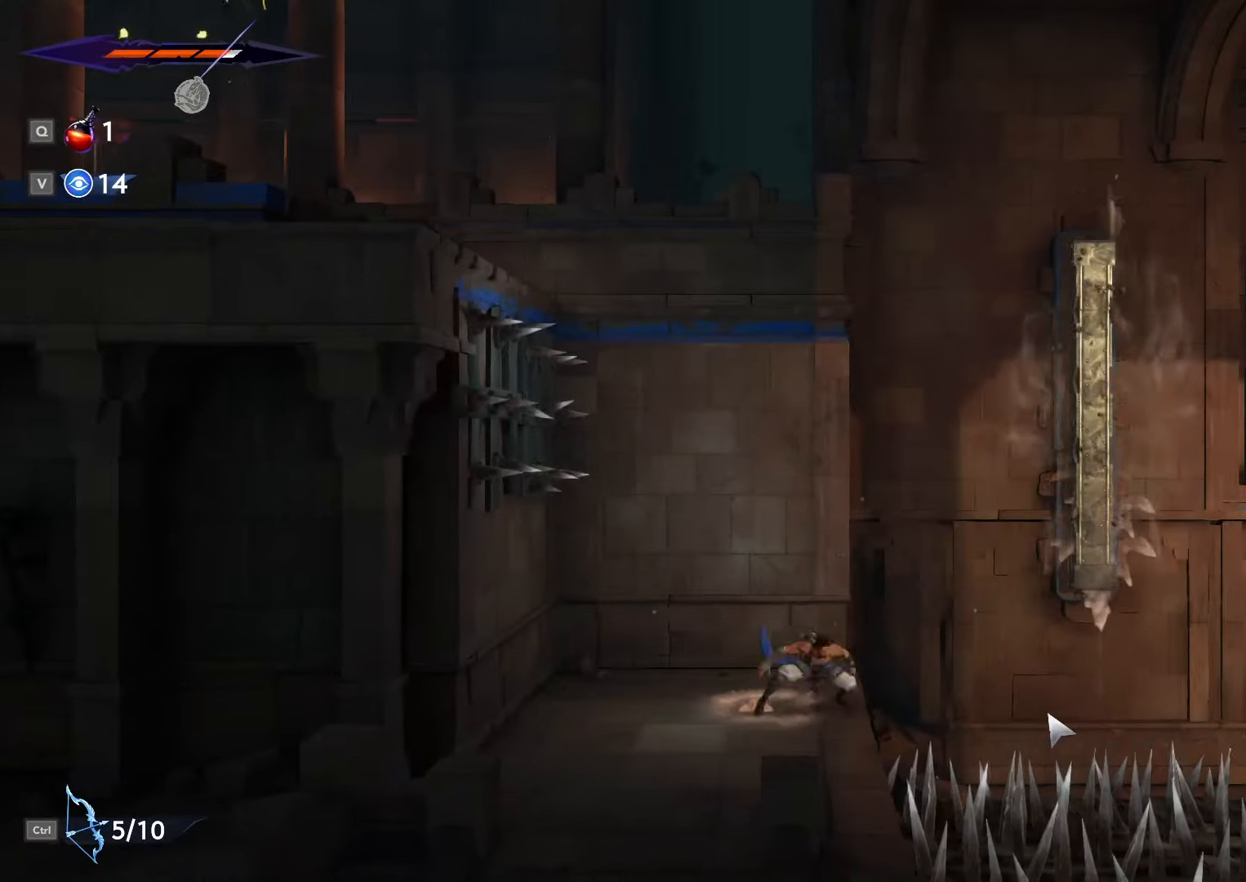
{"keys": ["a", "shift_l"], "mouse": [], "events": [[166, "space", "up"], [233, "d", "up"], [300, "a", "down"], [500, "shift_l", "down"]]}
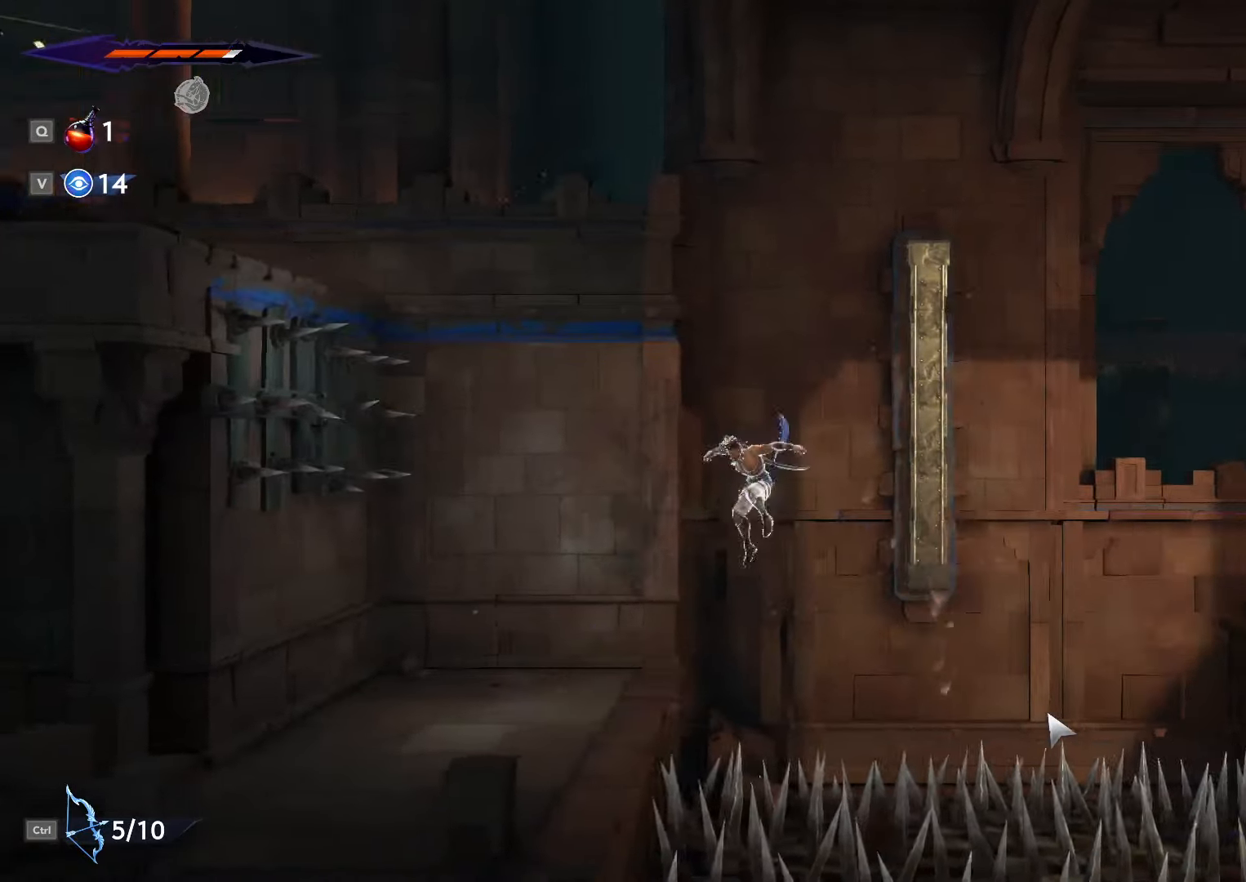
{"keys": [], "mouse": [], "events": [[100, "shift_l", "up"], [166, "a", "up"], [166, "d", "down"], [500, "d", "up"]]}
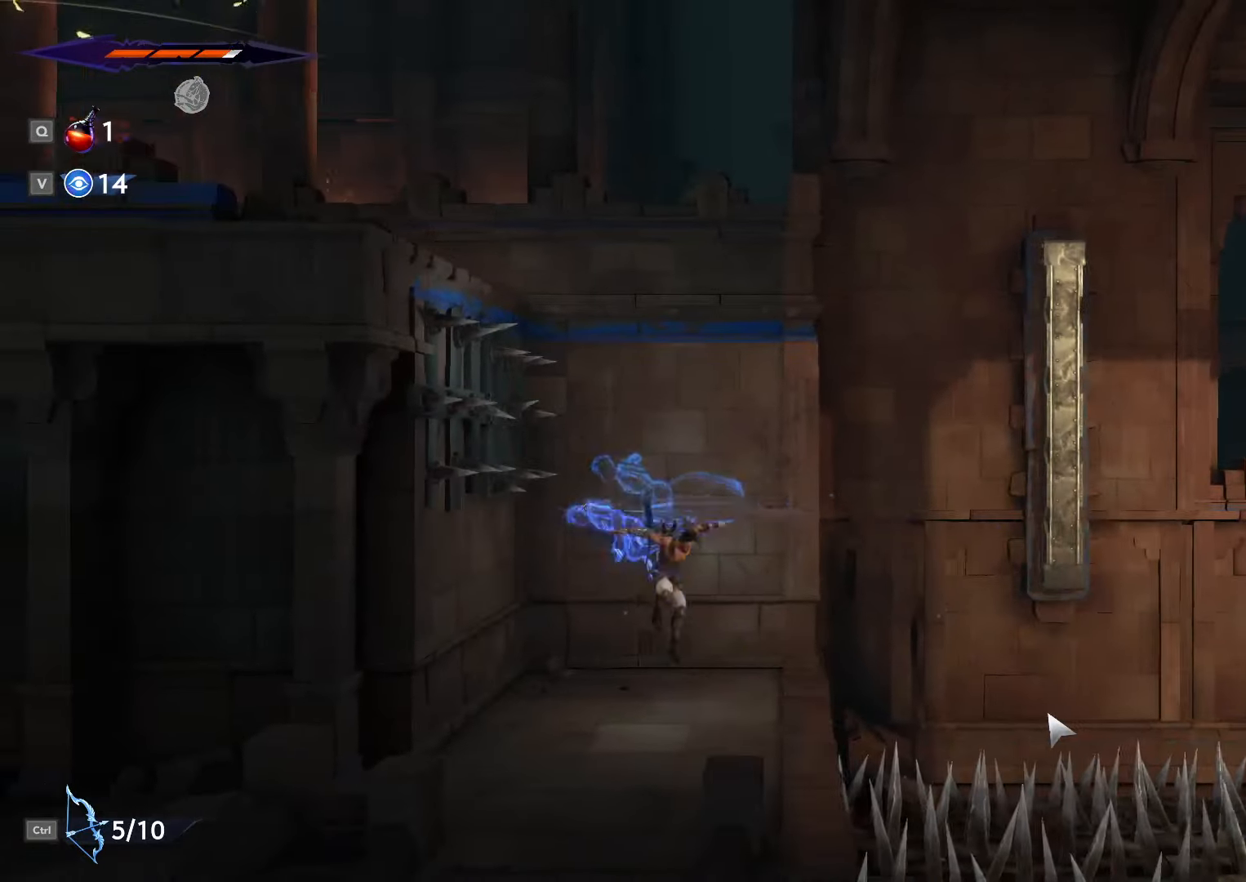
{"keys": ["d", "space"], "mouse": [], "events": [[300, "d", "down"], [366, "space", "down"]]}
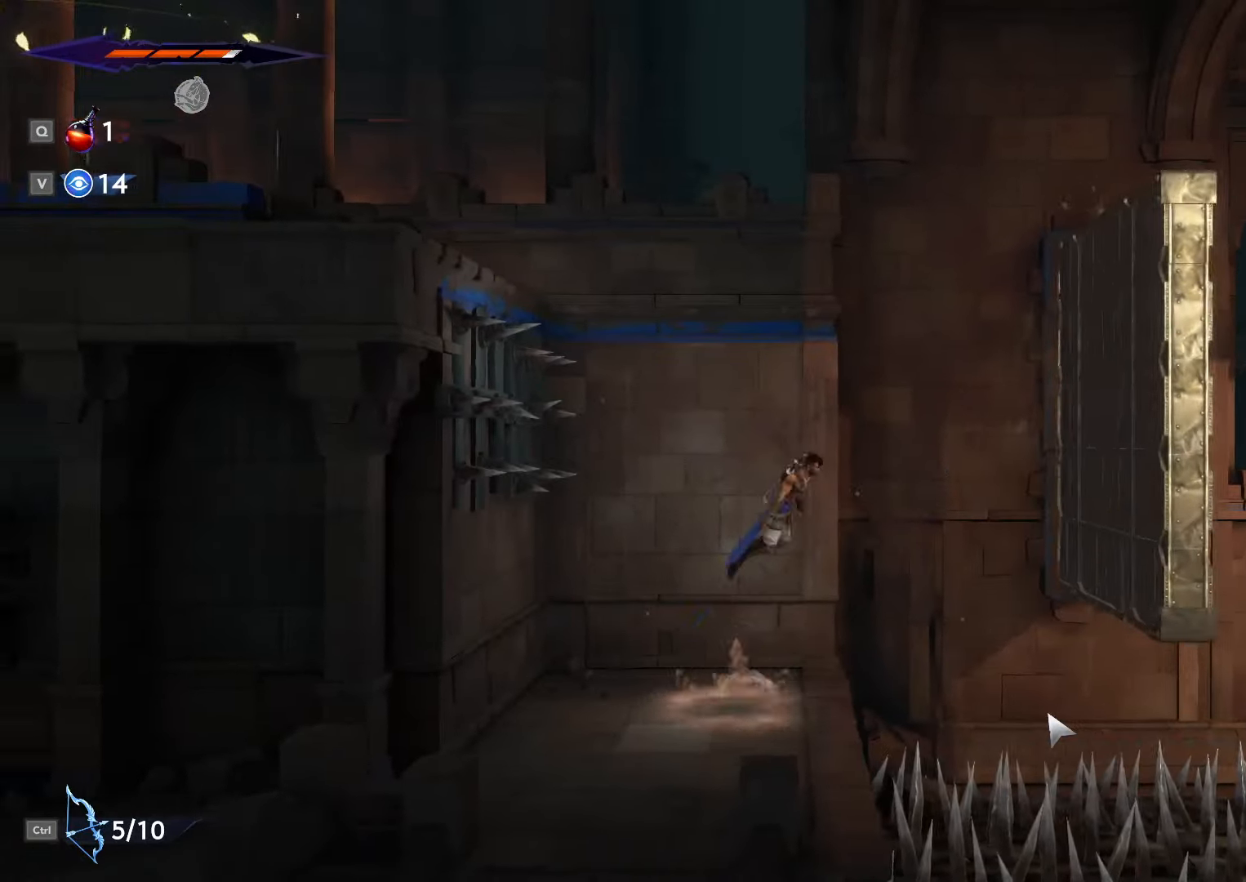
{"keys": ["a", "space"], "mouse": [], "events": [[33, "shift_l", "down"], [300, "shift_l", "up"], [300, "space", "up"], [366, "space", "down"], [400, "a", "down"], [400, "d", "up"]]}
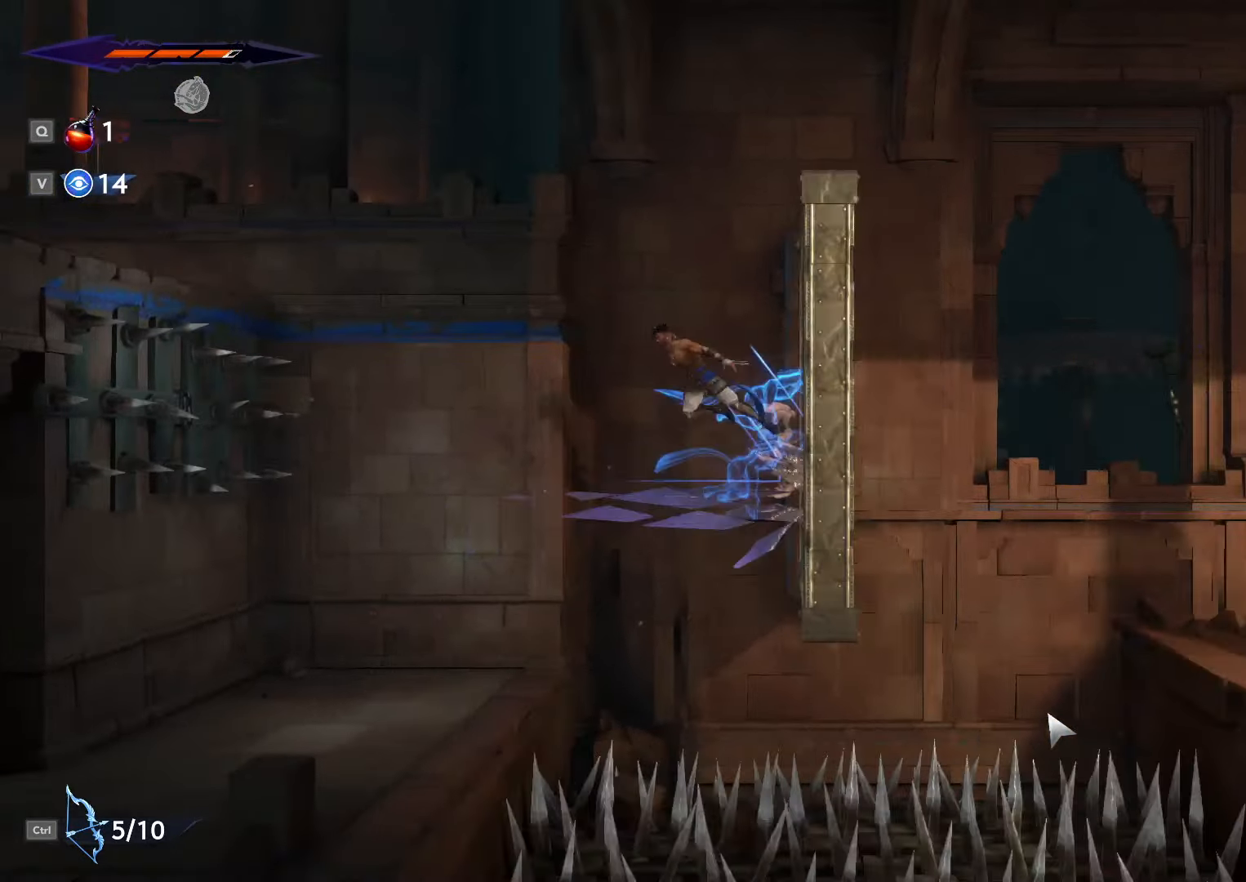
{"keys": ["a", "shift_l", "space"], "mouse": [], "events": [[333, "shift_l", "down"]]}
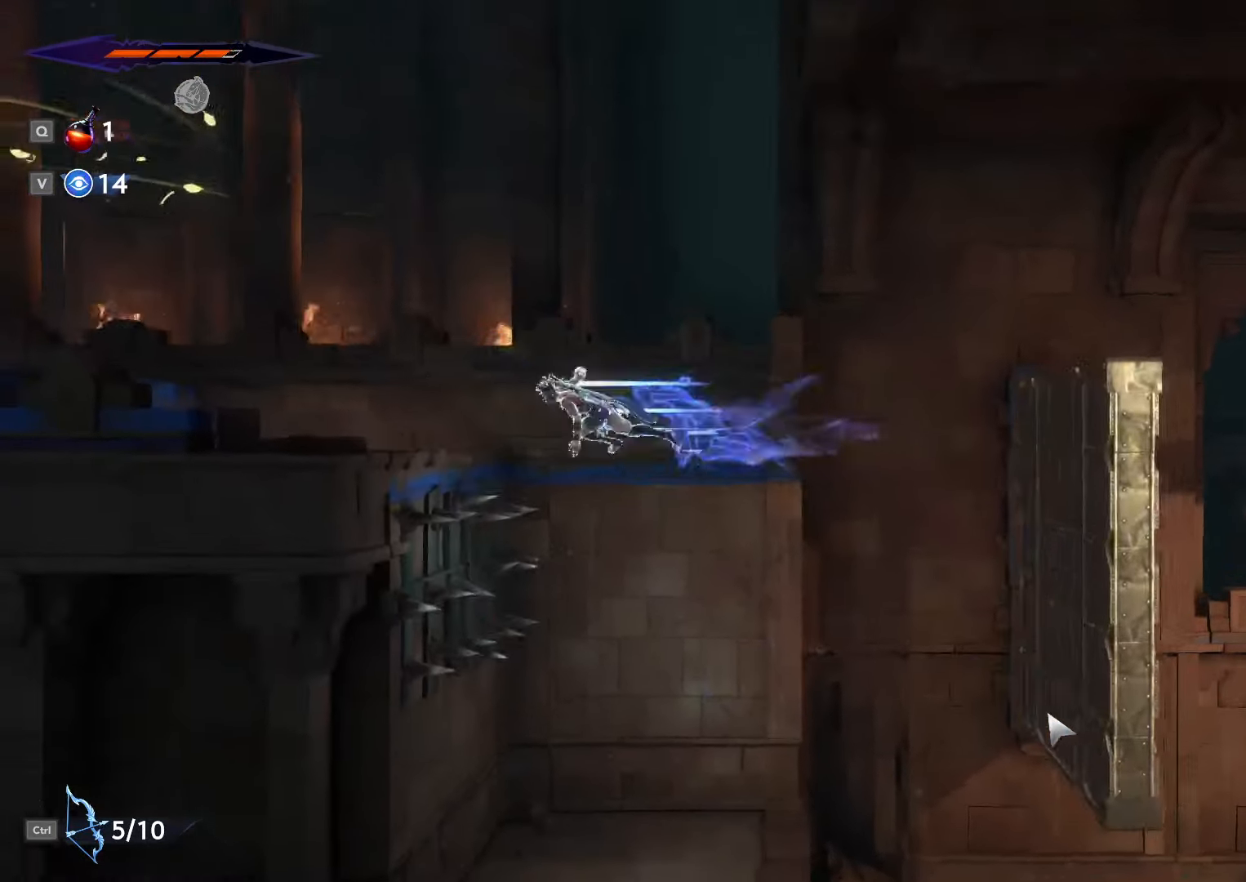
{"keys": ["a"], "mouse": [], "events": [[233, "shift_l", "up"], [300, "space", "up"], [433, "shift_l", "down"], [500, "shift_l", "up"]]}
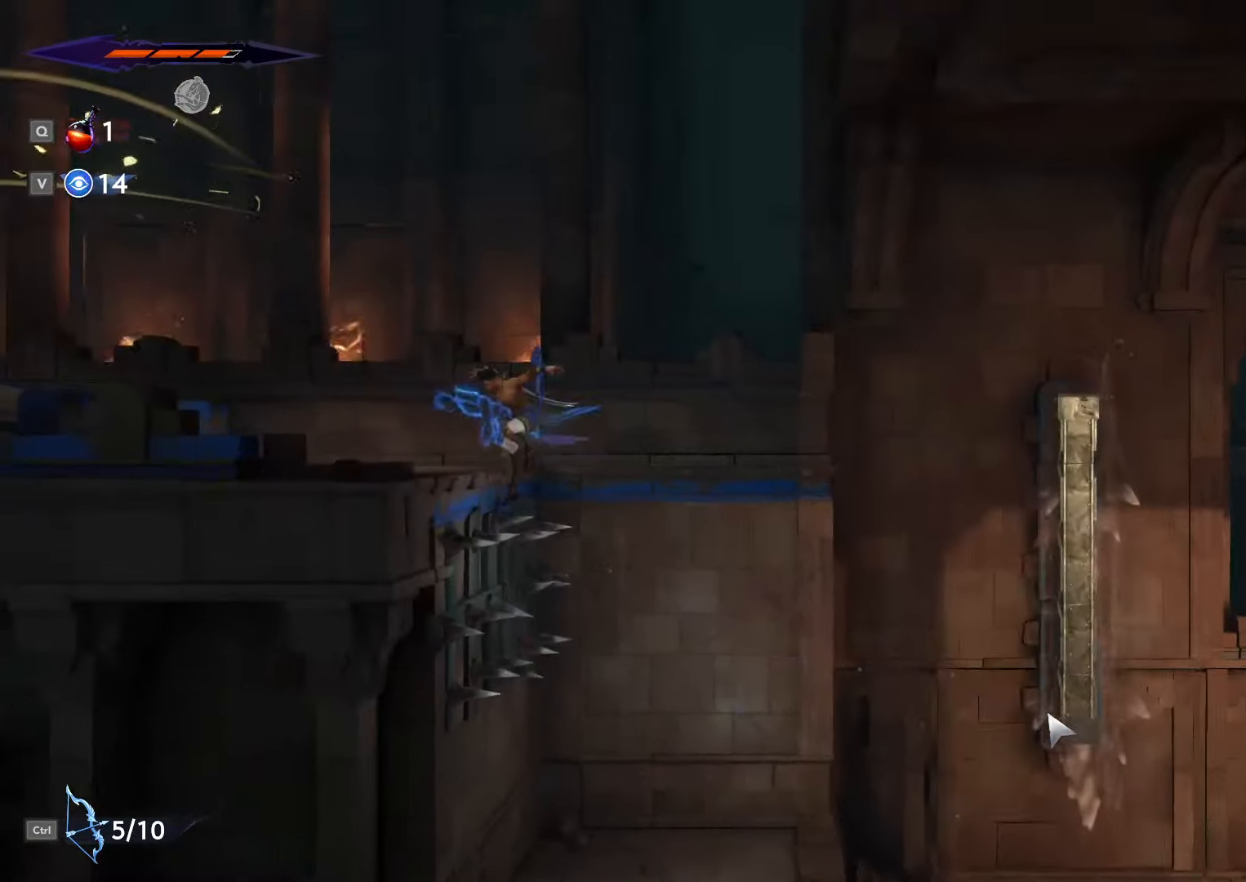
{"keys": ["a", "space"], "mouse": [], "events": [[66, "space", "down"], [100, "shift_l", "down"], [133, "shift_l", "up"], [200, "shift_l", "down"], [200, "space", "up"], [266, "shift_l", "up"], [333, "space", "down"], [433, "space", "up"], [500, "space", "down"]]}
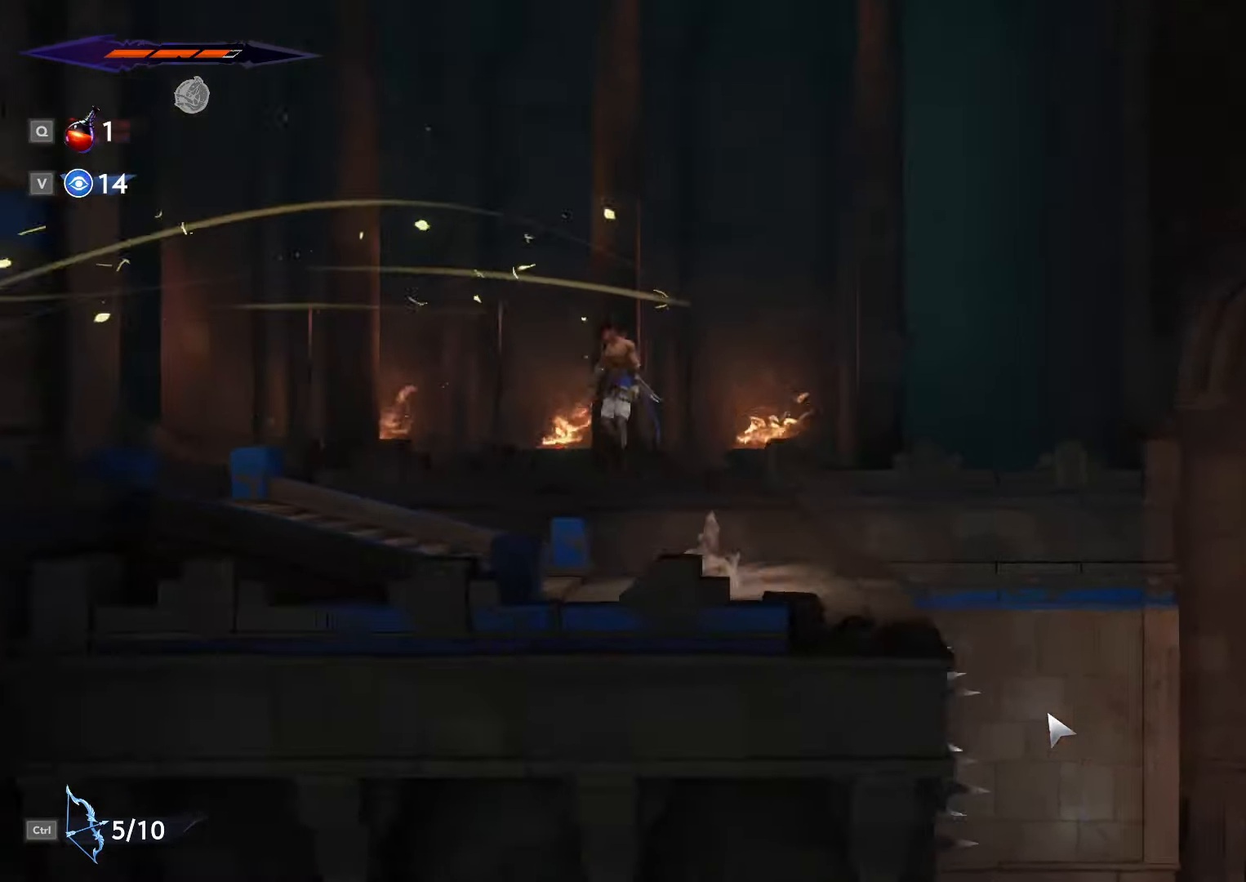
{"keys": ["a", "space"], "mouse": []}
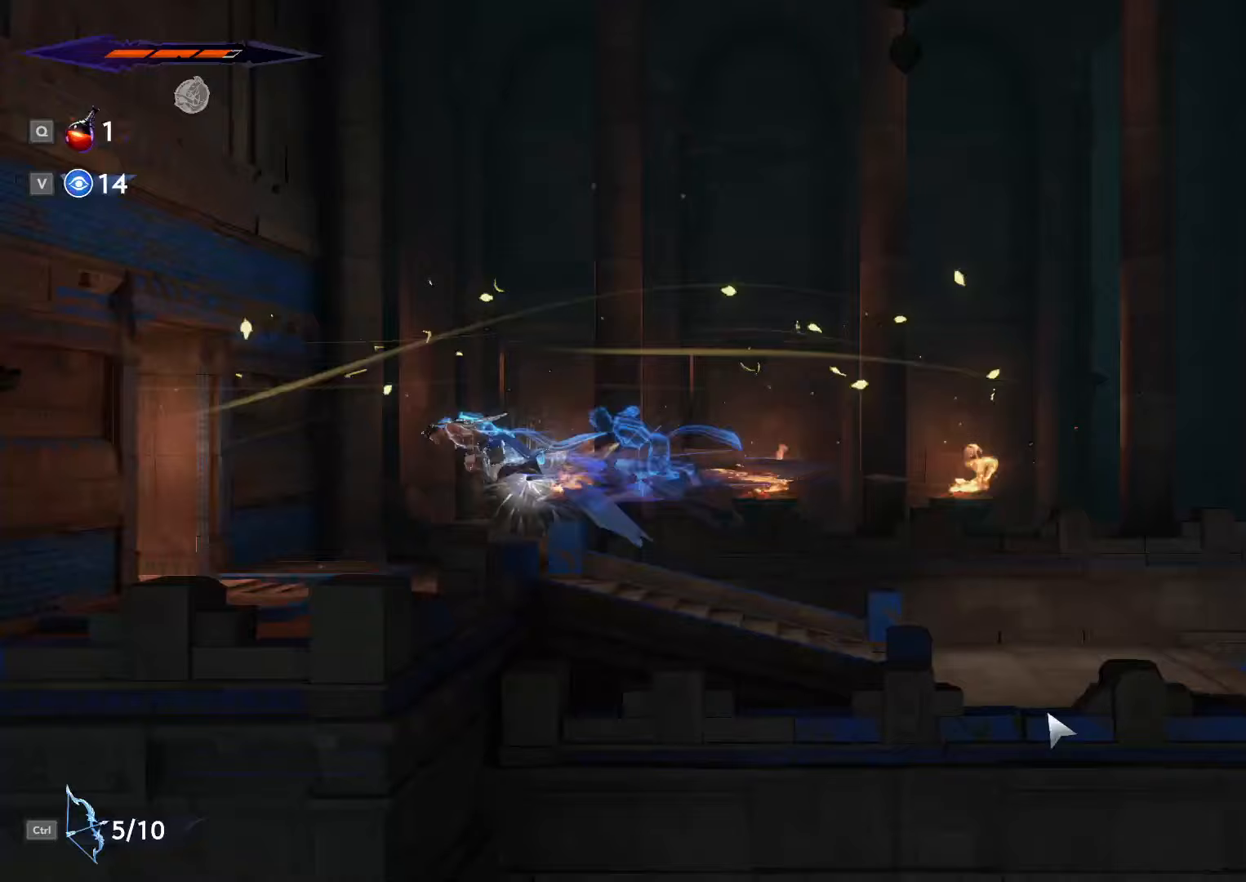
{"keys": ["a", "shift_l", "space"], "mouse": [], "events": [[33, "space", "up"], [67, "shift_l", "down"], [100, "space", "down"], [133, "shift_l", "up"], [200, "shift_l", "down"], [200, "space", "up"], [267, "shift_l", "up"], [333, "shift_l", "down"], [333, "space", "down"], [400, "space", "up"], [433, "shift_l", "up"], [467, "shift_l", "down"], [500, "space", "down"]]}
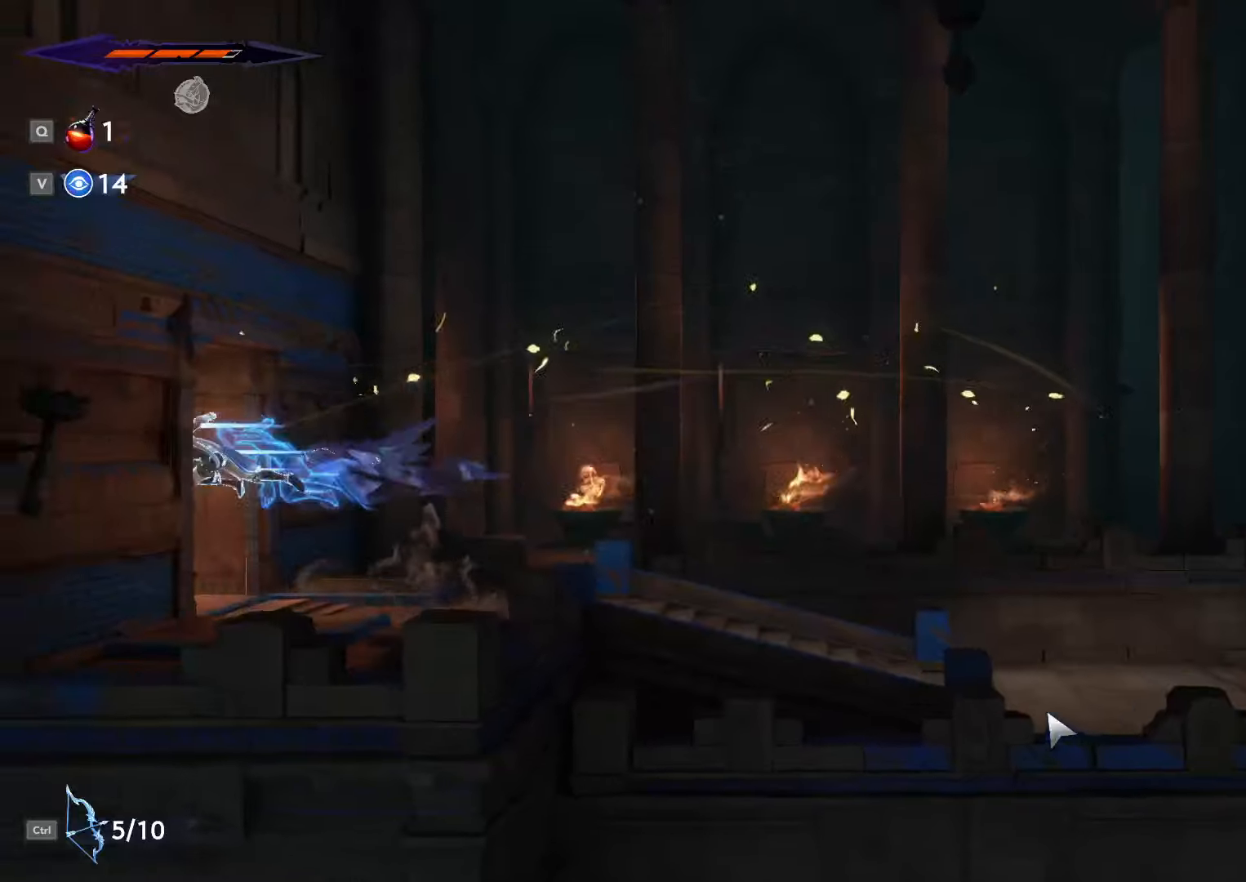
{"keys": ["a"], "mouse": [], "events": [[67, "shift_l", "up"], [67, "space", "up"], [133, "shift_l", "down"], [200, "shift_l", "up"]]}
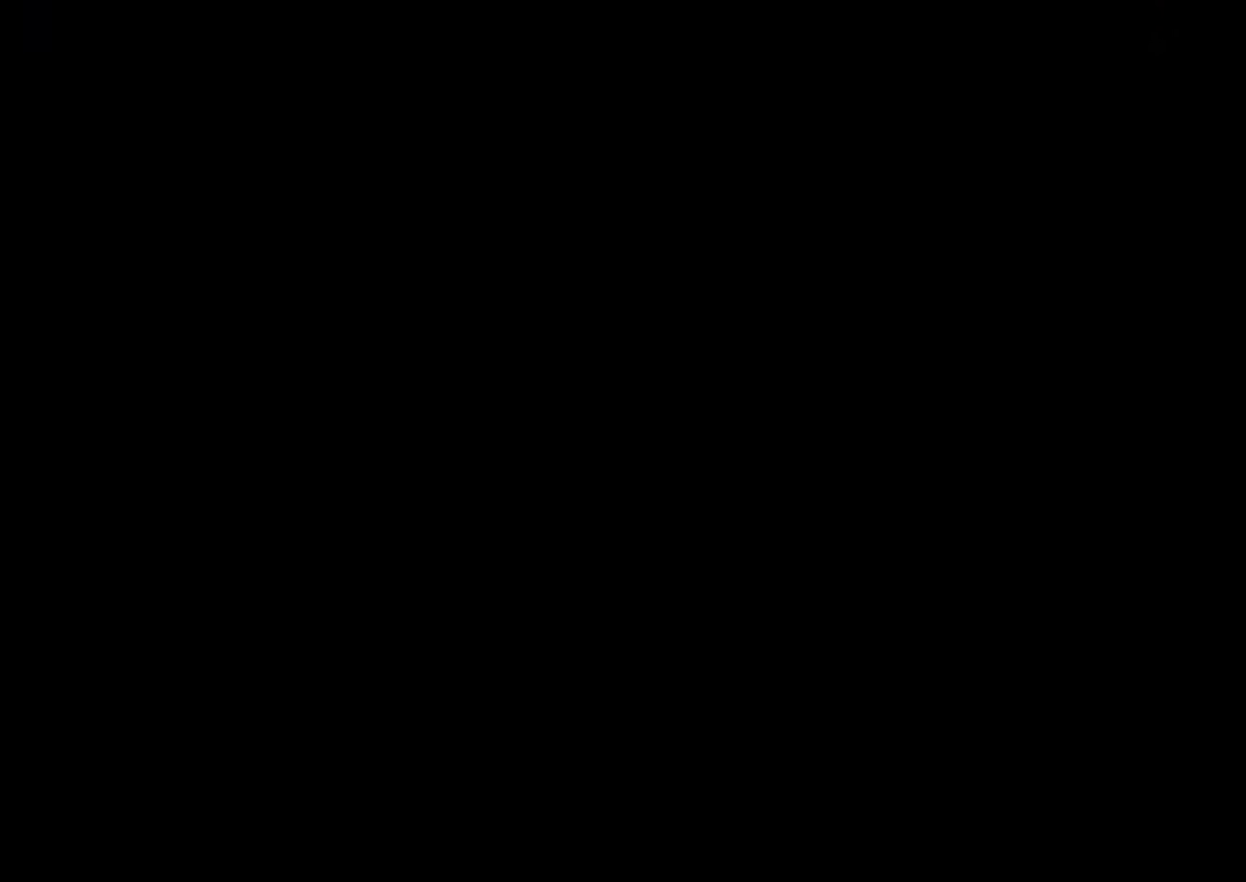
{"keys": ["a", "shift_l", "space"], "mouse": [], "events": [[200, "shift_l", "down"], [300, "shift_l", "up"], [300, "space", "down"], [367, "shift_l", "down"], [400, "space", "up"], [433, "shift_l", "up"], [467, "space", "down"], [500, "shift_l", "down"]]}
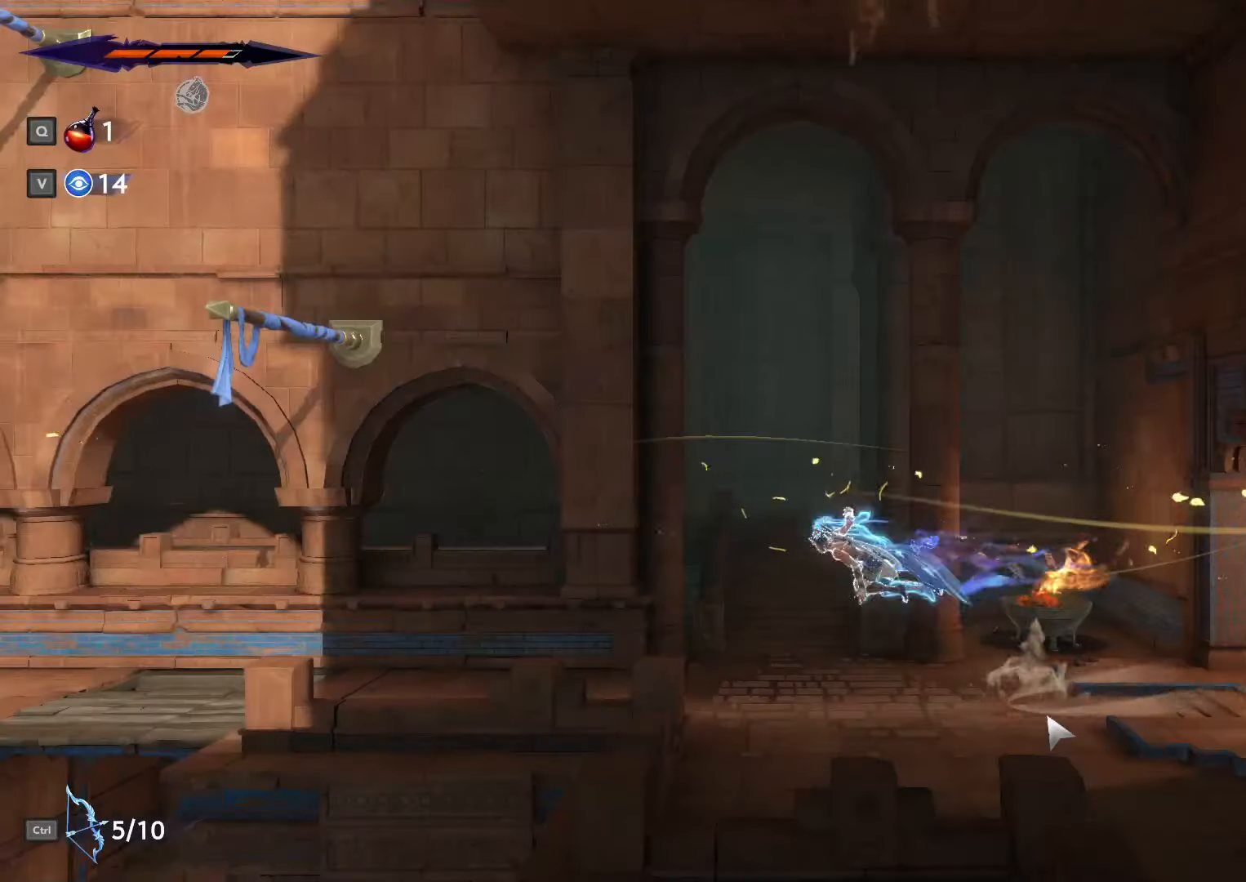
{"keys": ["a"], "mouse": [], "events": [[33, "space", "up"], [67, "shift_l", "up"]]}
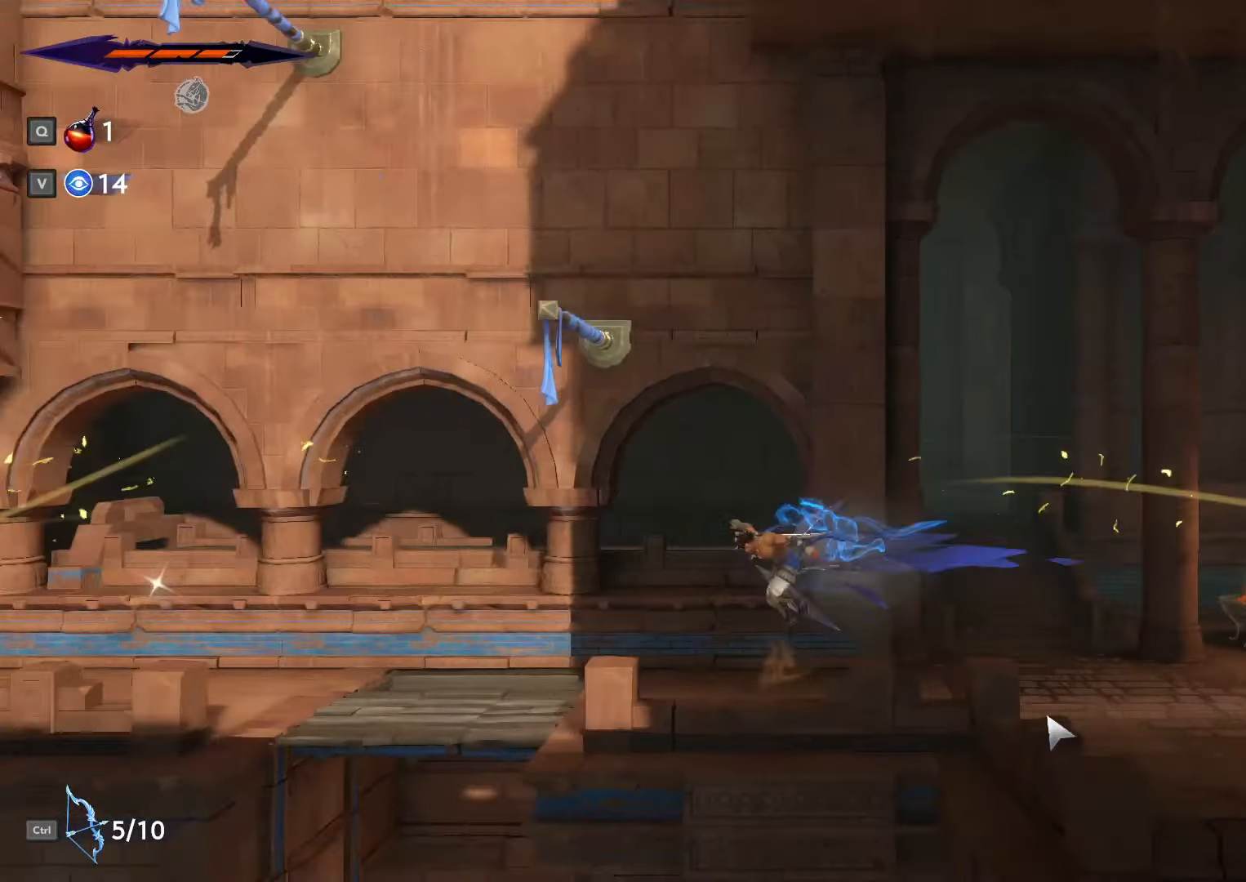
{"keys": ["space", "w"], "mouse": [], "events": [[133, "w", "down"], [267, "a", "up"], [267, "space", "down"]]}
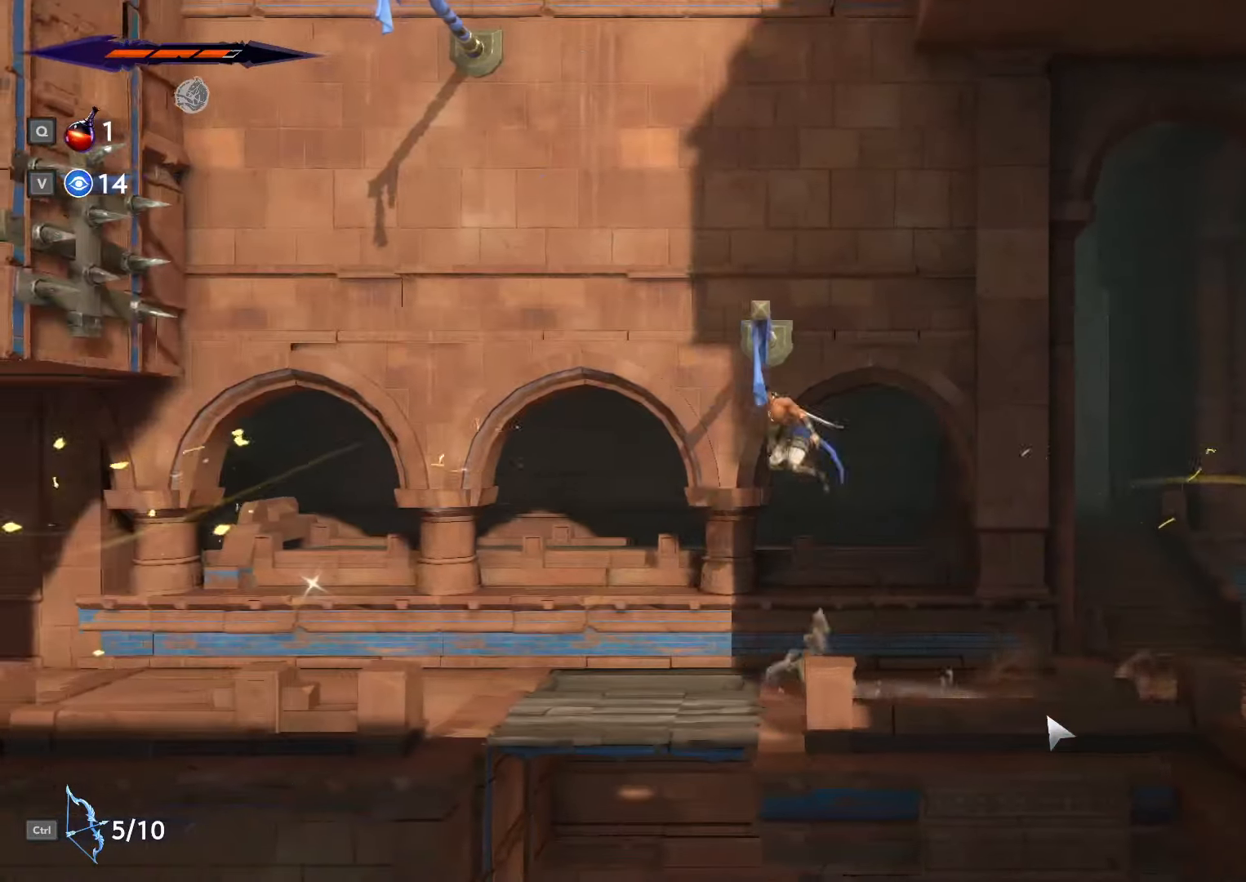
{"keys": ["a", "w"], "mouse": [], "events": [[33, "space", "up"], [133, "a", "down"], [133, "space", "down"], [433, "space", "up"]]}
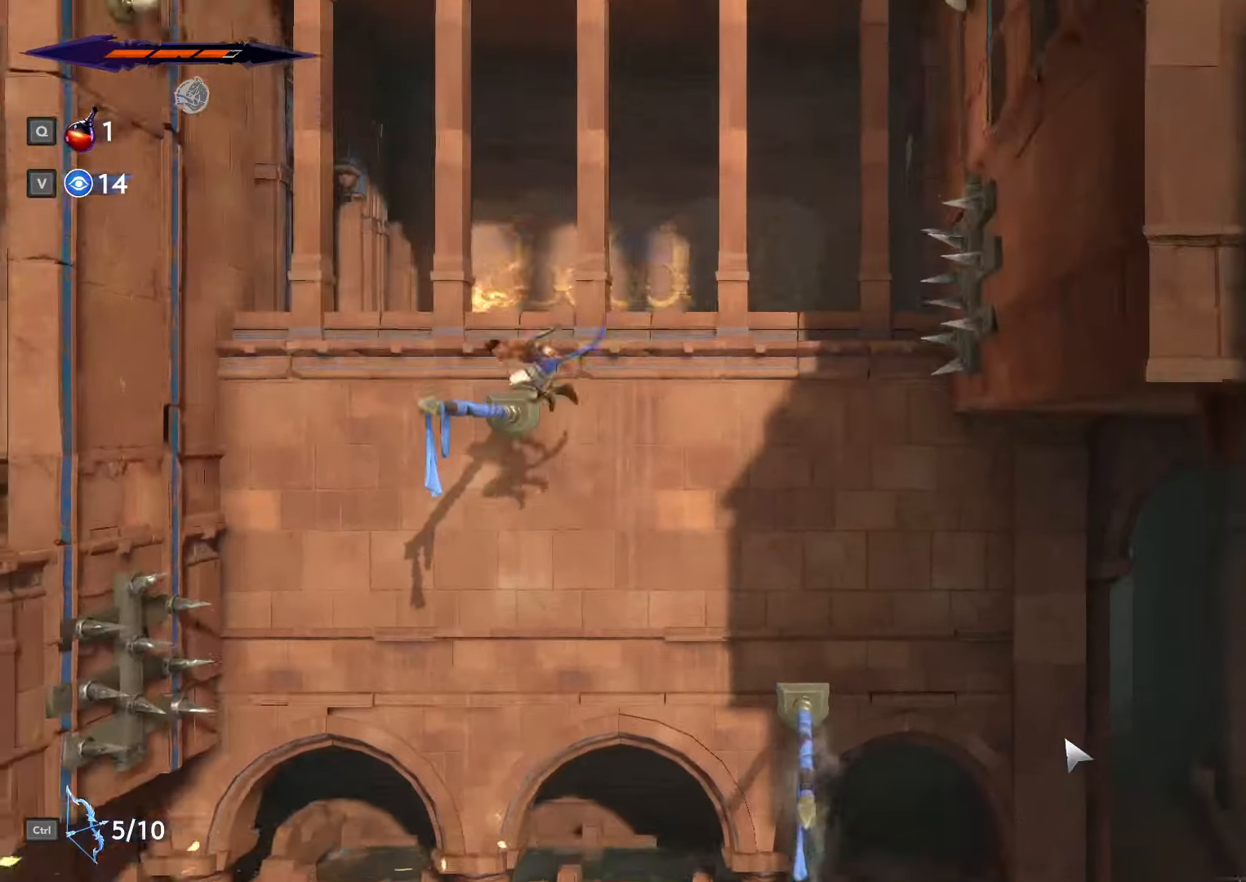
{"keys": ["a", "space", "w"], "mouse": [], "events": [[367, "space", "down"]]}
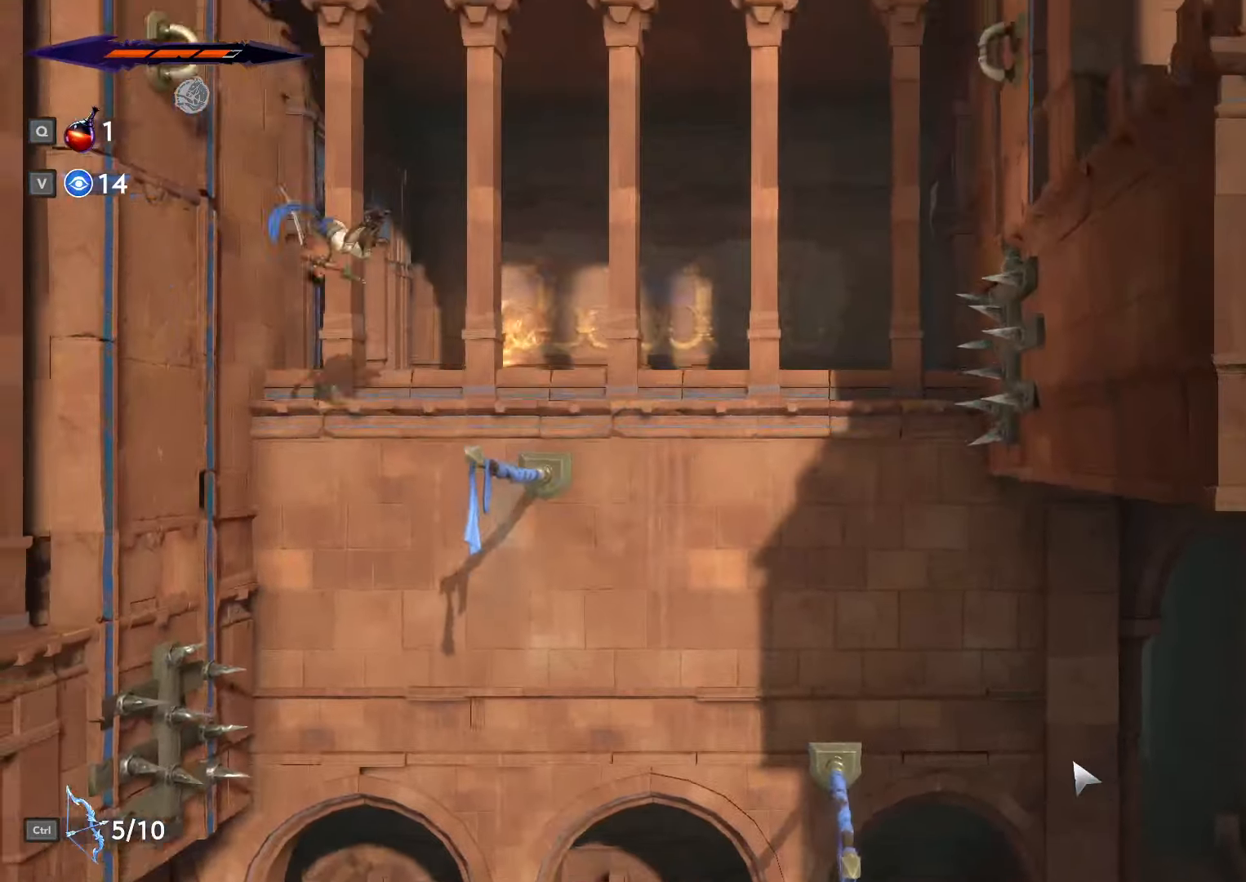
{"keys": ["d", "space"], "mouse": [], "events": [[233, "space", "up"], [267, "d", "down"], [300, "a", "up"], [300, "space", "down"], [300, "w", "up"]]}
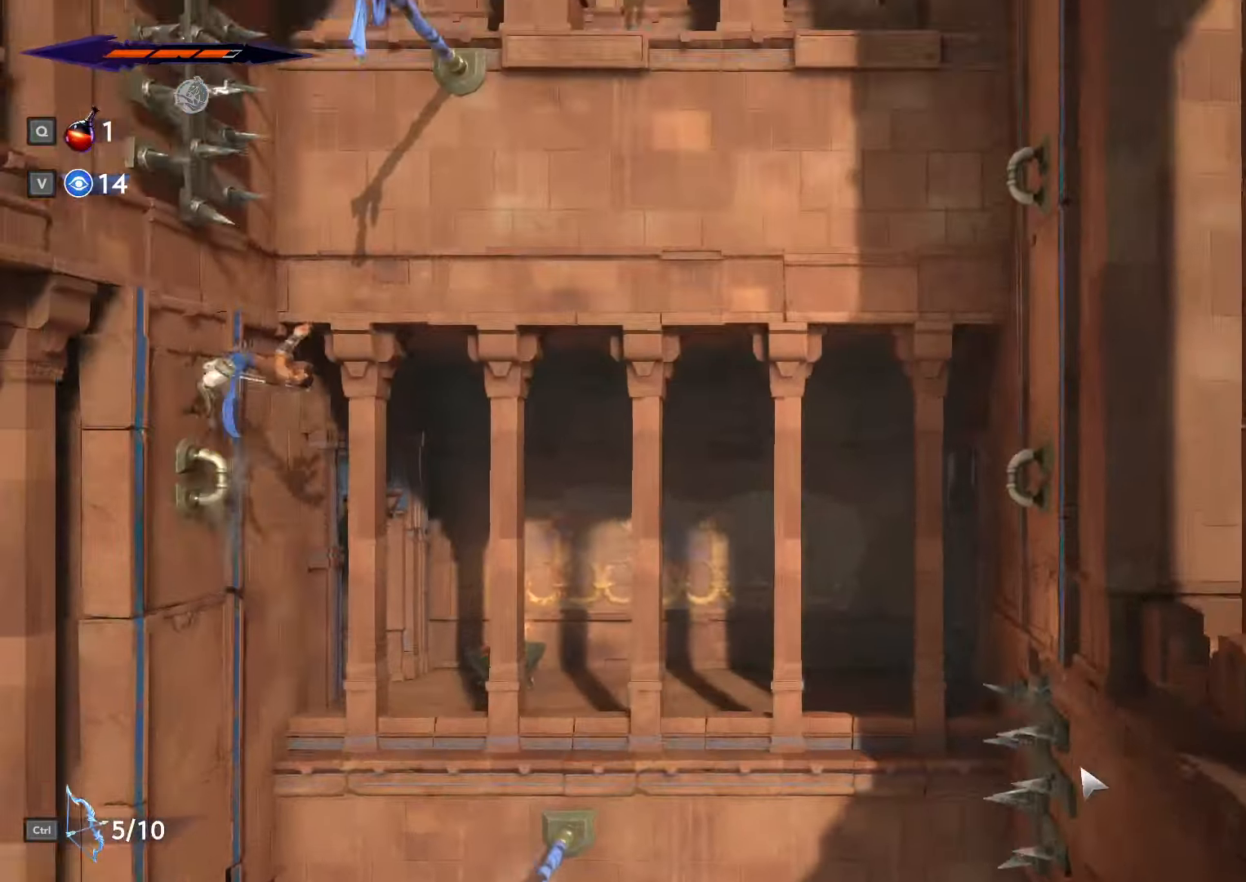
{"keys": ["d", "shift_l", "space"], "mouse": [], "events": [[400, "shift_l", "down"]]}
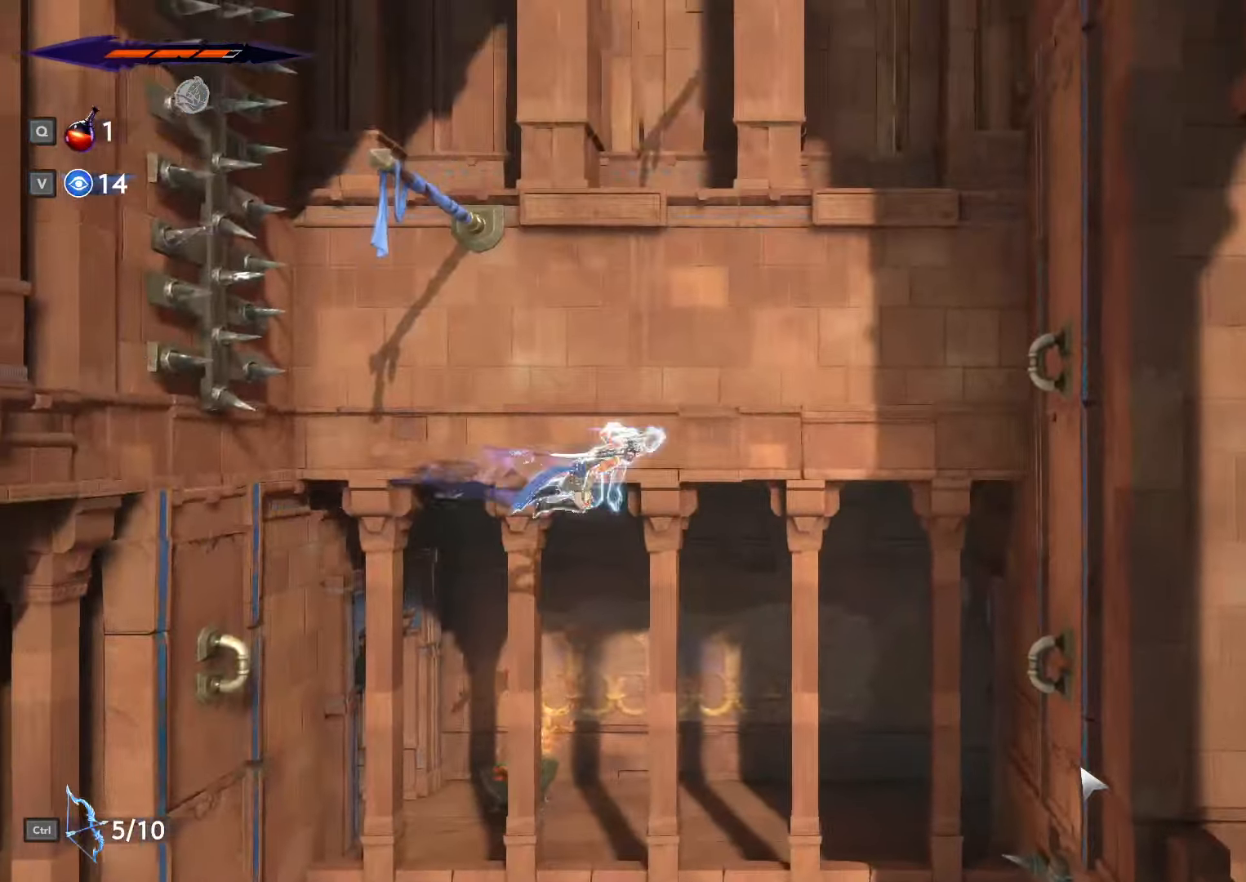
{"keys": ["d", "shift_l", "space"], "mouse": [], "events": []}
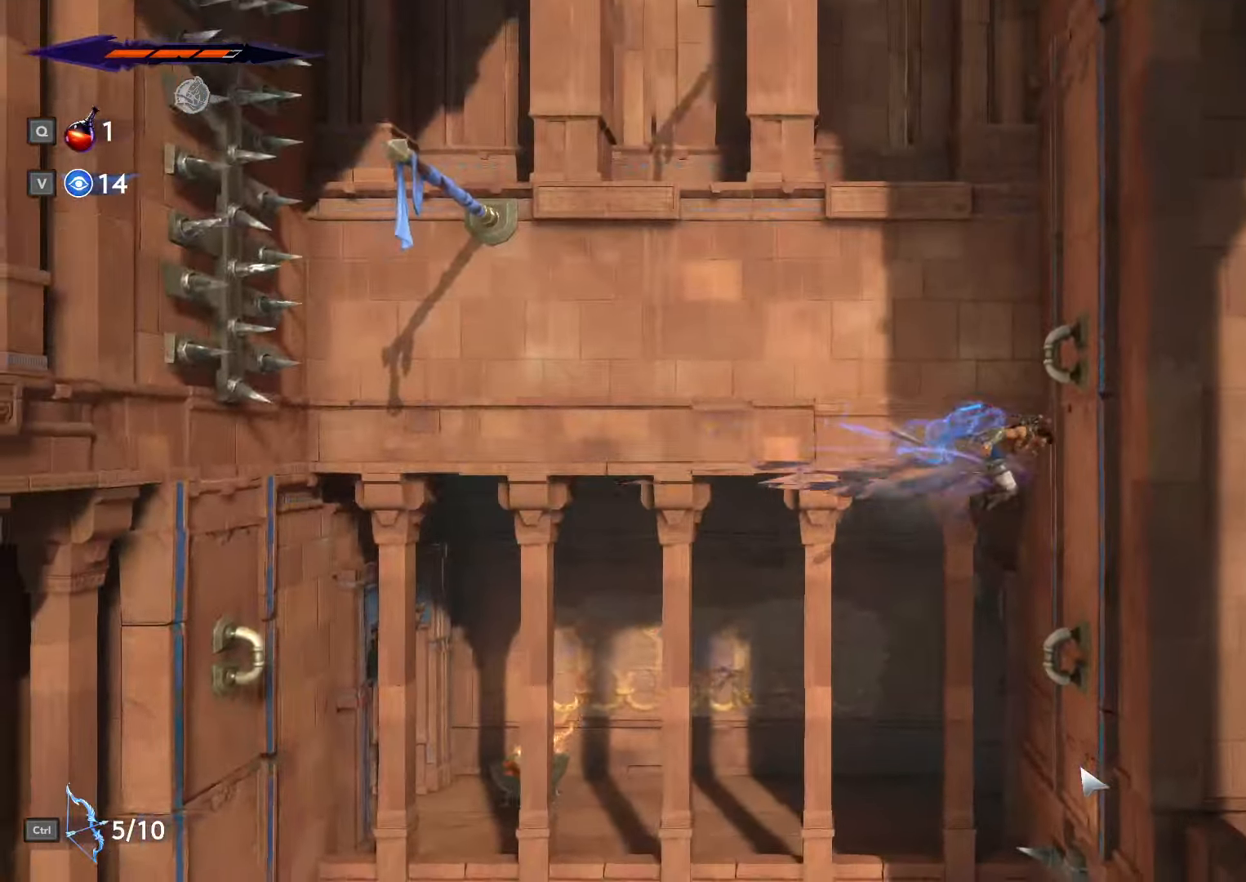
{"keys": ["d", "shift_l"], "mouse": [], "events": [[67, "shift_l", "up"], [100, "space", "up"], [167, "space", "down"], [334, "space", "up"], [400, "shift_l", "down"]]}
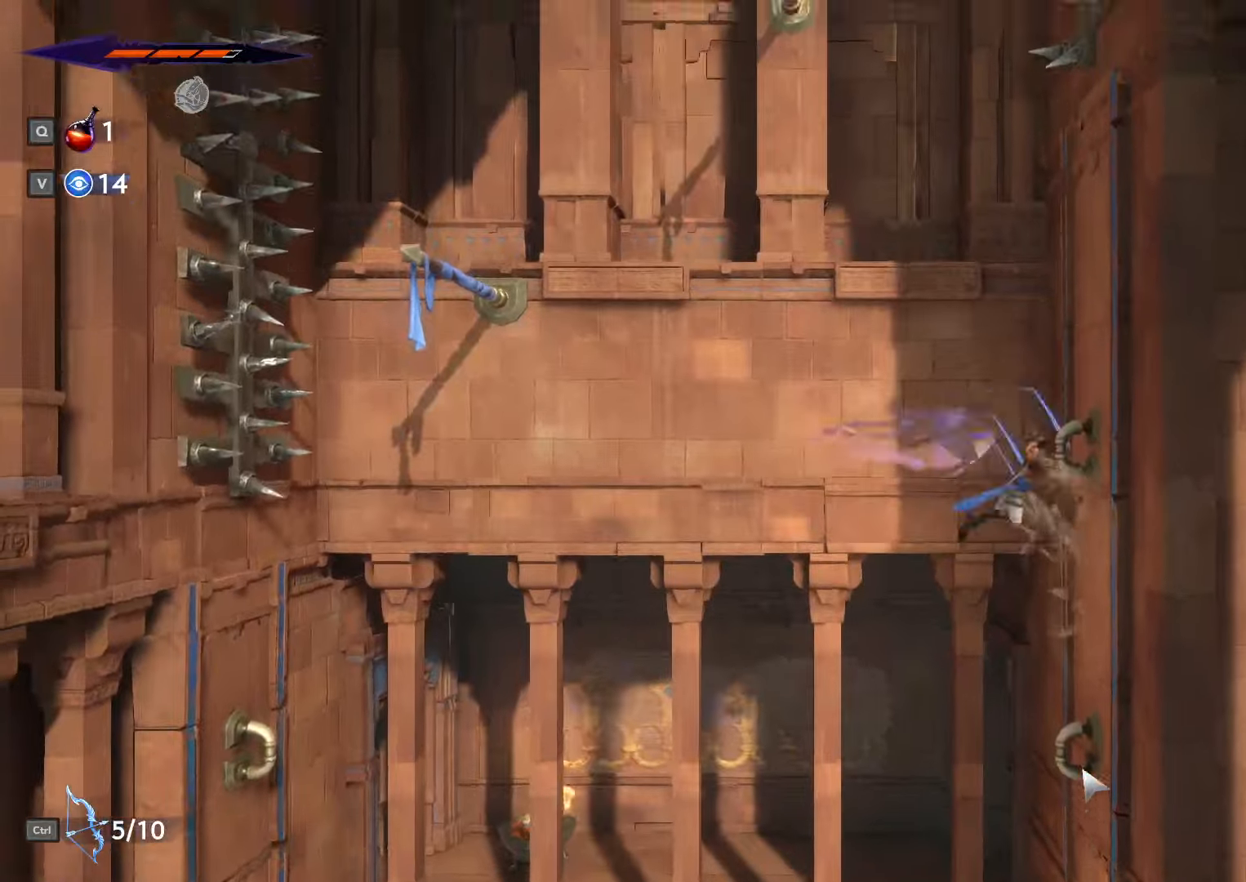
{"keys": ["a"], "mouse": [], "events": [[134, "shift_l", "up"], [167, "space", "down"], [267, "a", "down"], [267, "d", "up"], [467, "space", "up"]]}
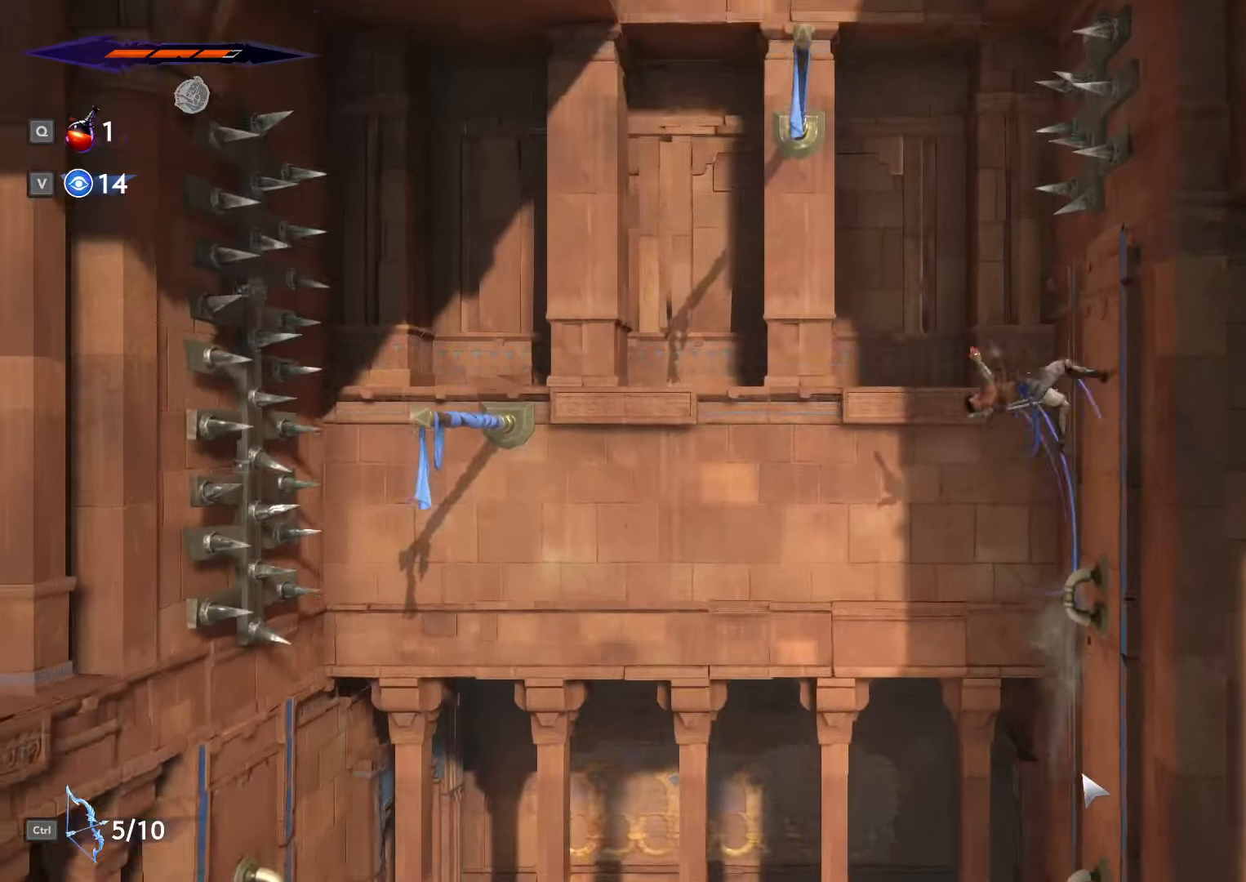
{"keys": ["a"], "mouse": [], "events": [[67, "shift_l", "down"], [267, "shift_l", "up"]]}
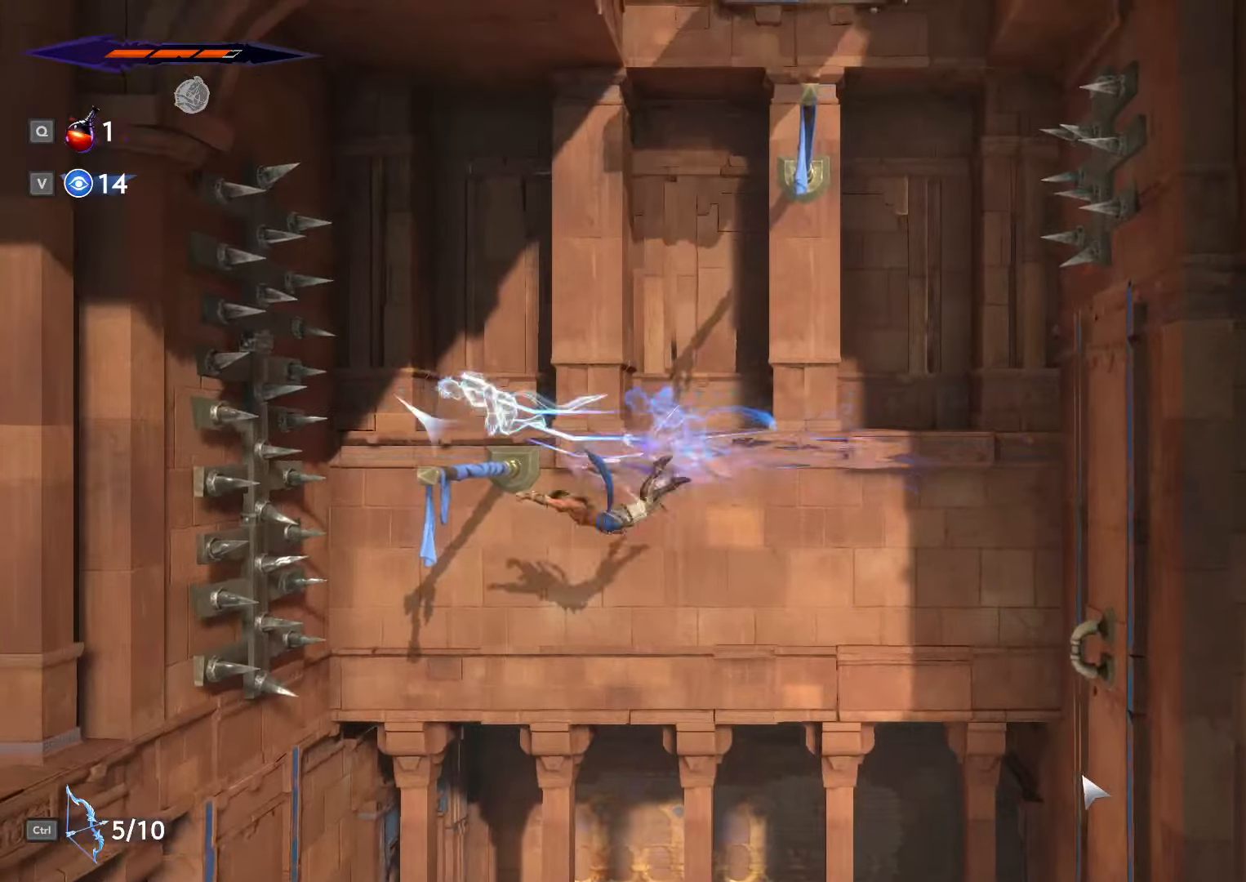
{"keys": ["d", "space", "w"], "mouse": [], "events": [[34, "a", "up"], [134, "d", "down"], [167, "w", "down"], [267, "space", "down"]]}
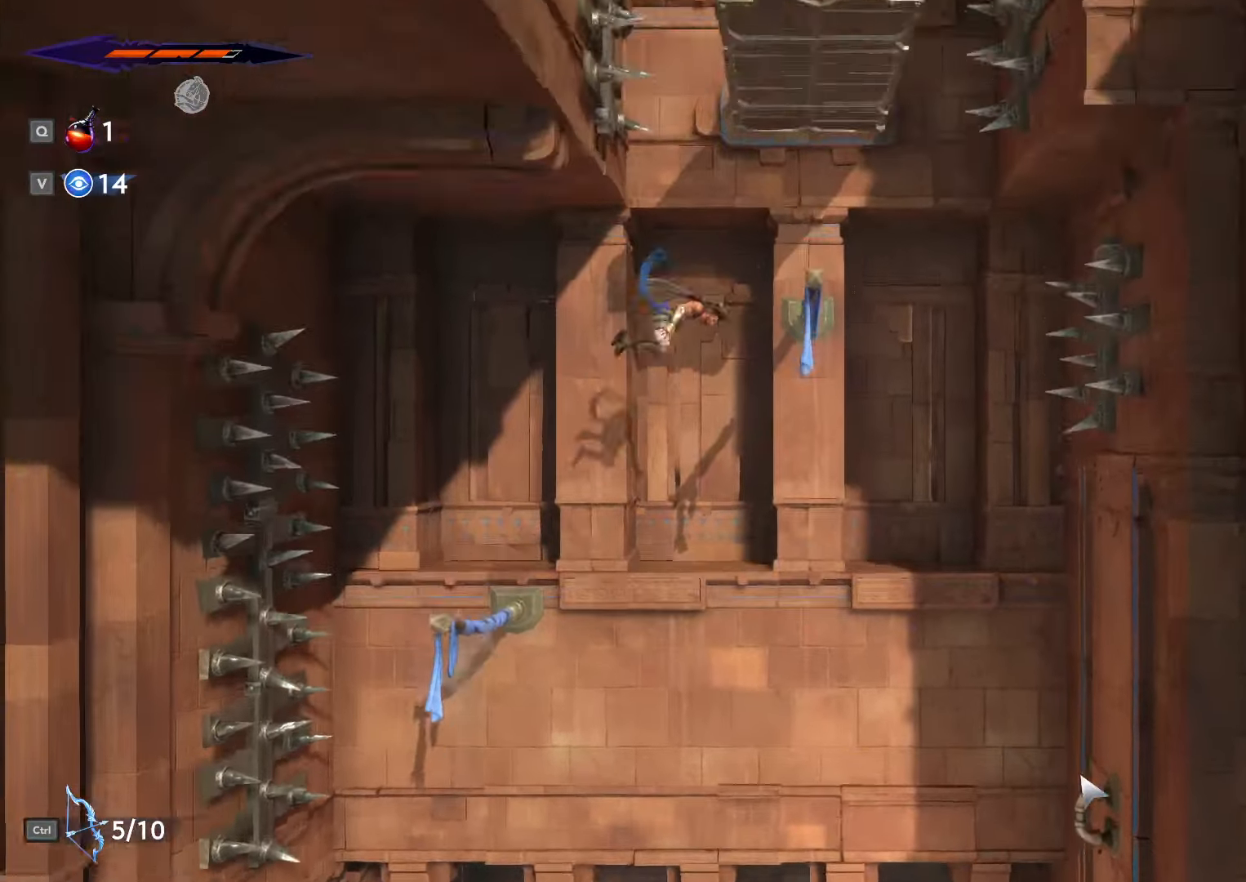
{"keys": ["w"], "mouse": [], "events": [[100, "space", "up"], [267, "d", "up"]]}
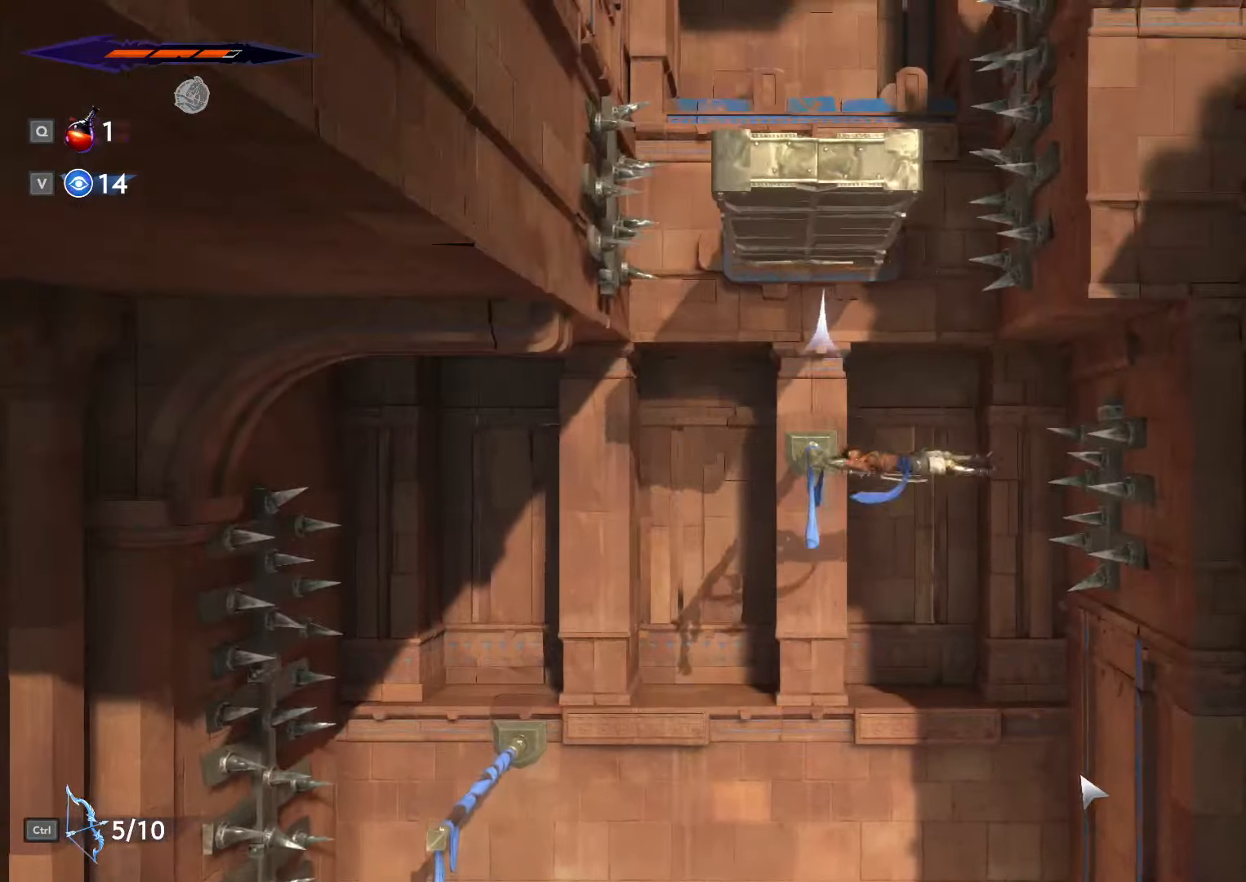
{"keys": ["w"], "mouse": [], "events": []}
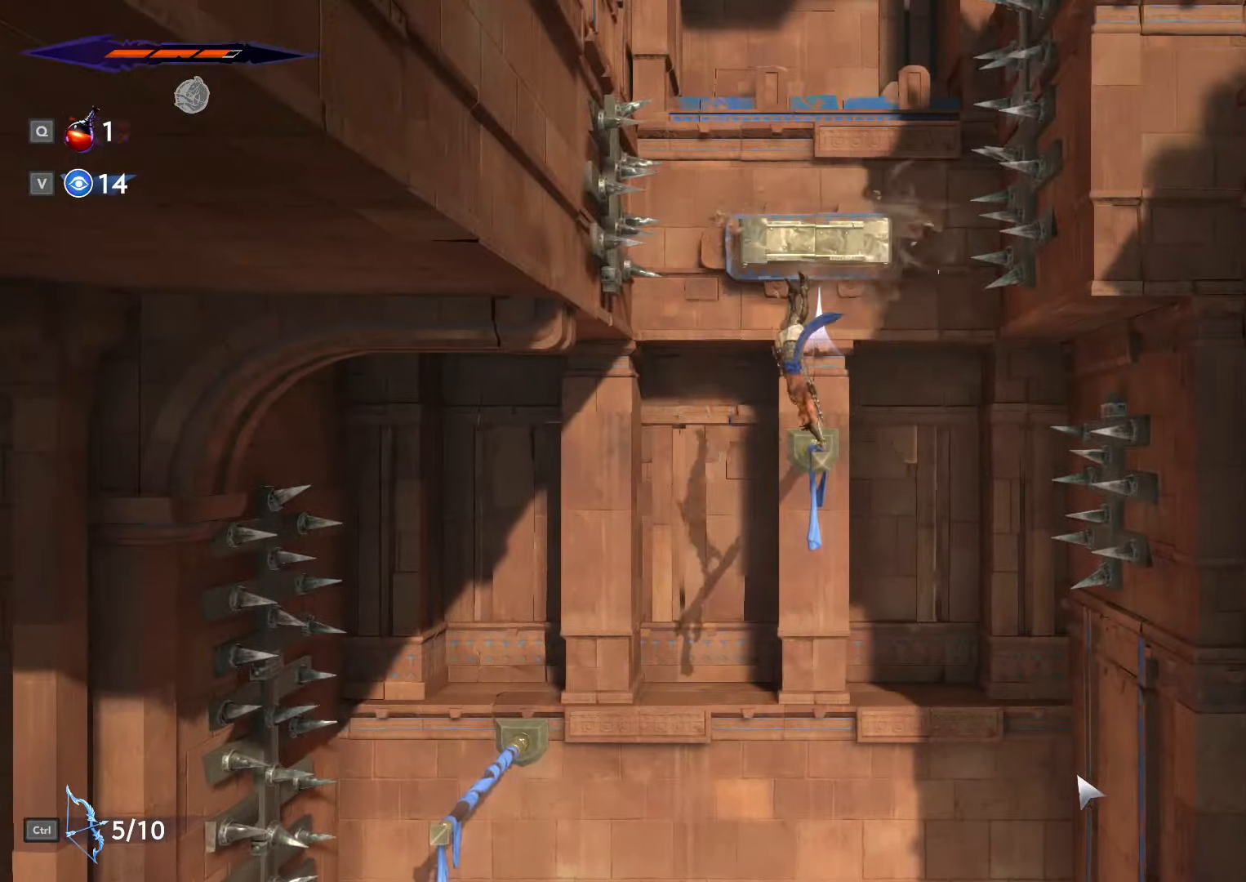
{"keys": ["a", "space"], "mouse": [], "events": [[167, "space", "down"], [467, "a", "down"], [467, "w", "up"]]}
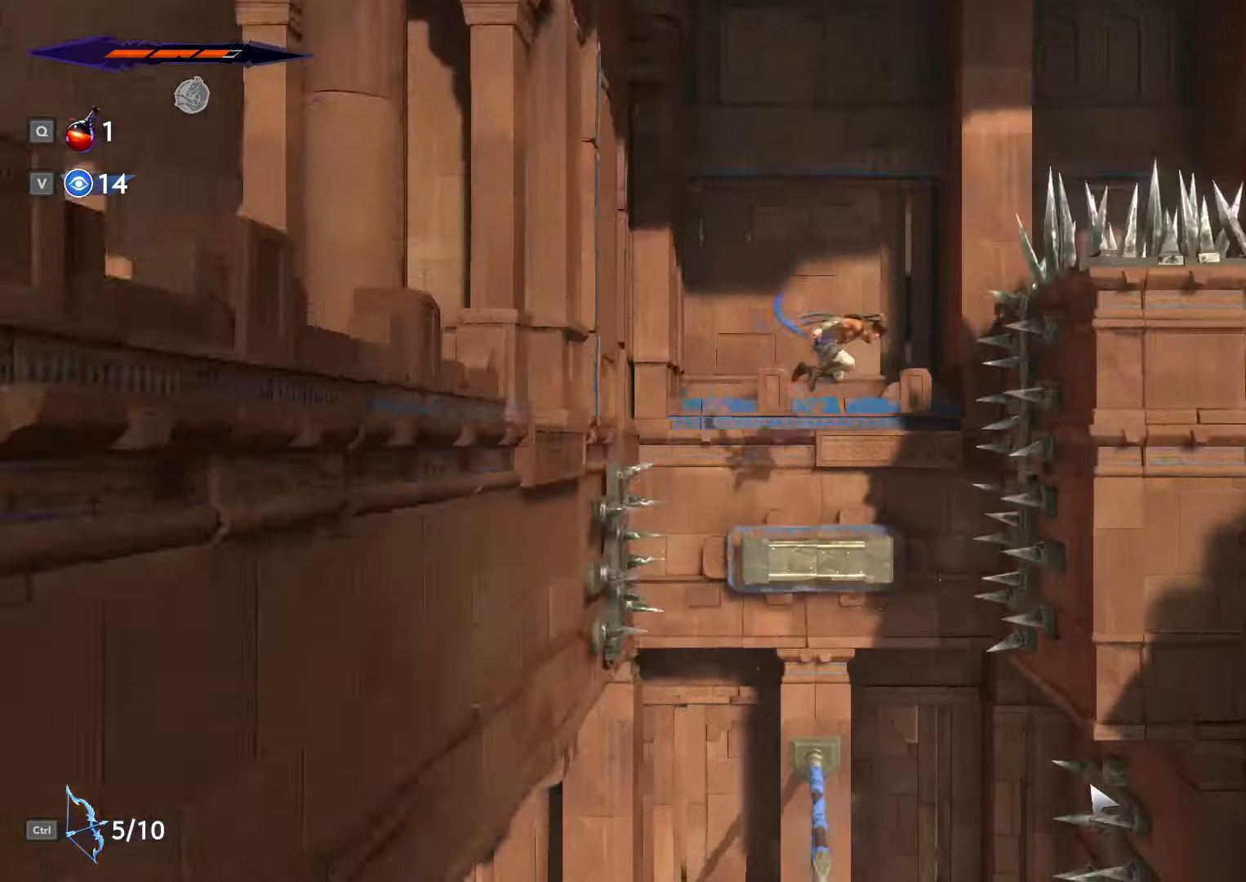
{"keys": ["d", "space"], "mouse": [], "events": [[67, "space", "up"], [100, "shift_l", "down"], [334, "shift_l", "up"], [400, "space", "down"], [434, "d", "down"], [500, "a", "up"]]}
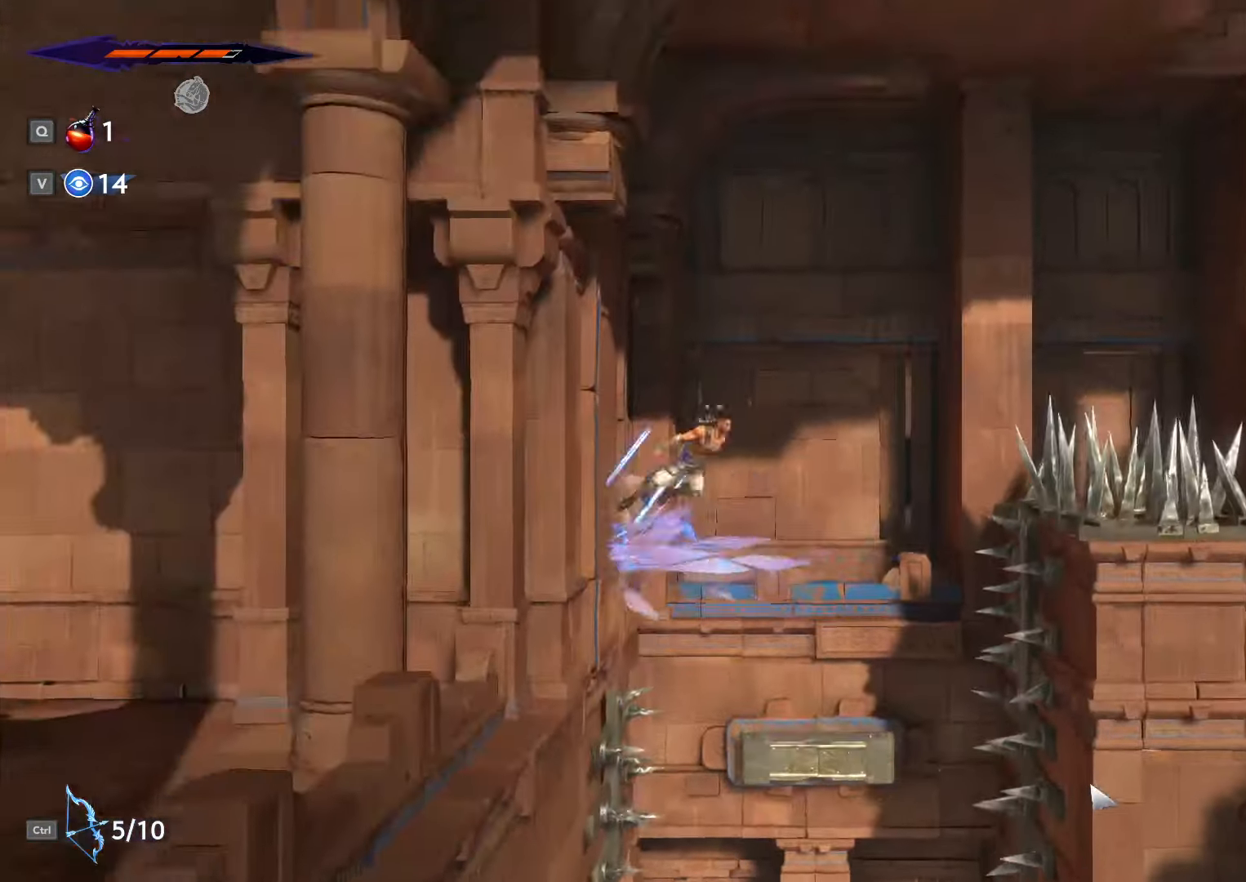
{"keys": ["d", "shift_l", "space"], "mouse": [], "events": [[300, "shift_l", "down"]]}
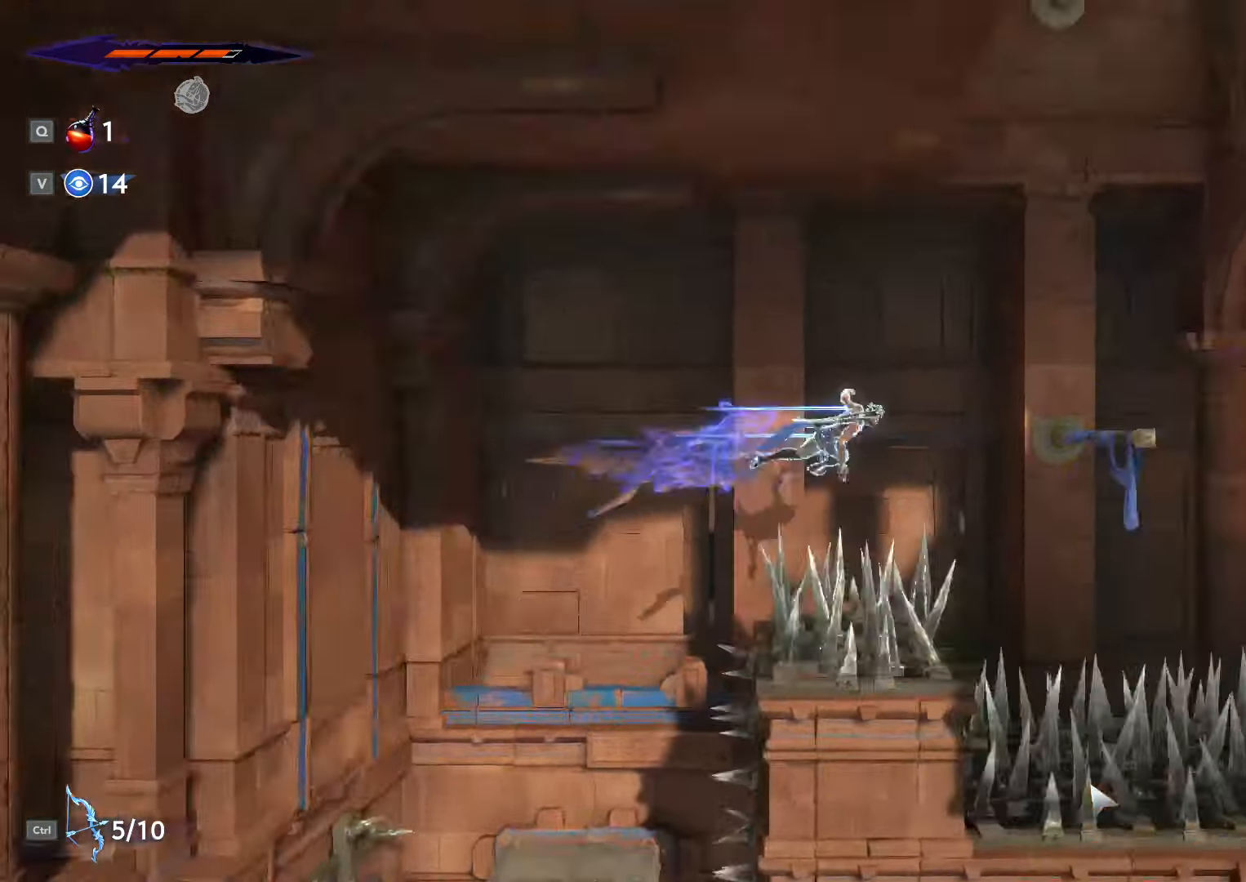
{"keys": ["space", "w"], "mouse": [], "events": [[200, "space", "up"], [267, "shift_l", "up"], [367, "d", "up"], [367, "space", "down"], [367, "w", "down"]]}
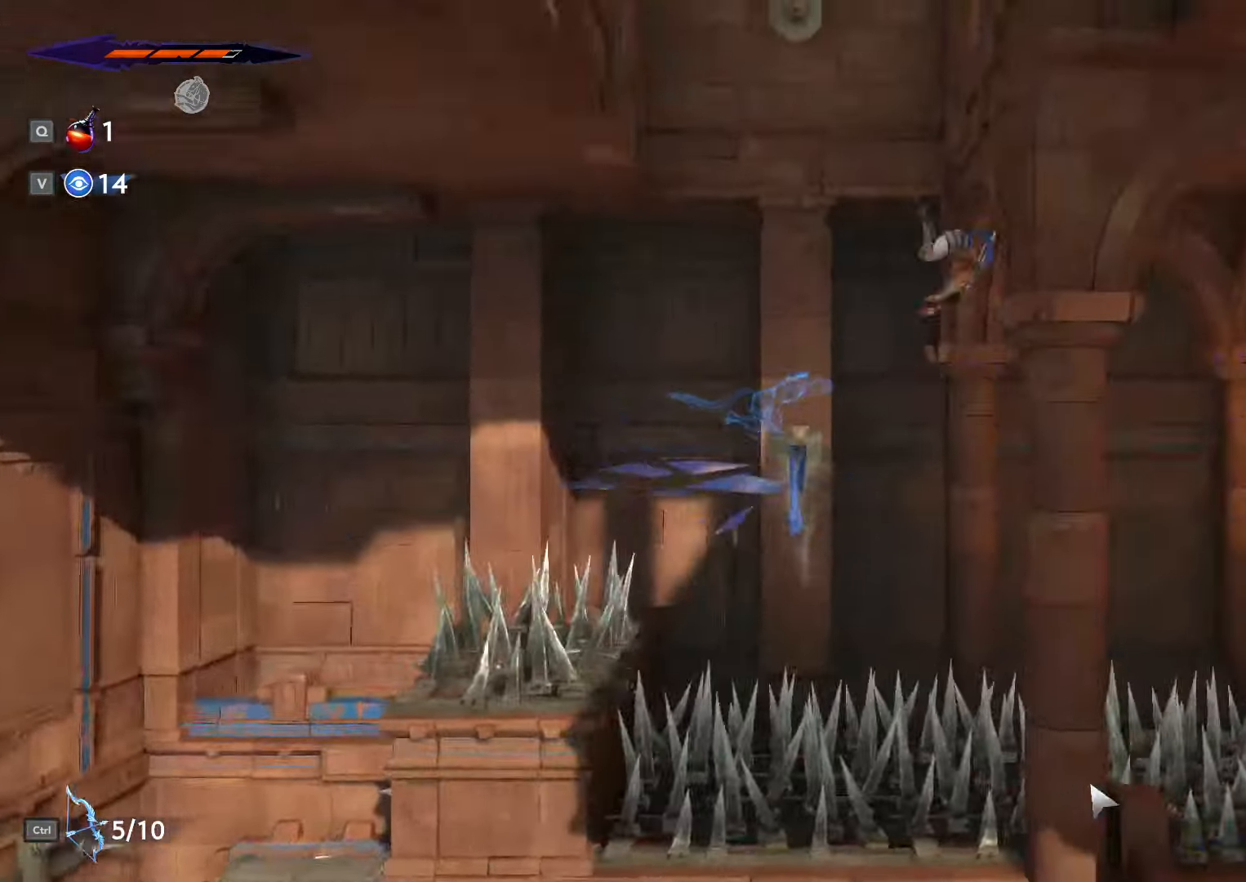
{"keys": ["a", "space", "w"], "mouse": [], "events": [[233, "space", "up"], [400, "a", "down"], [433, "space", "down"]]}